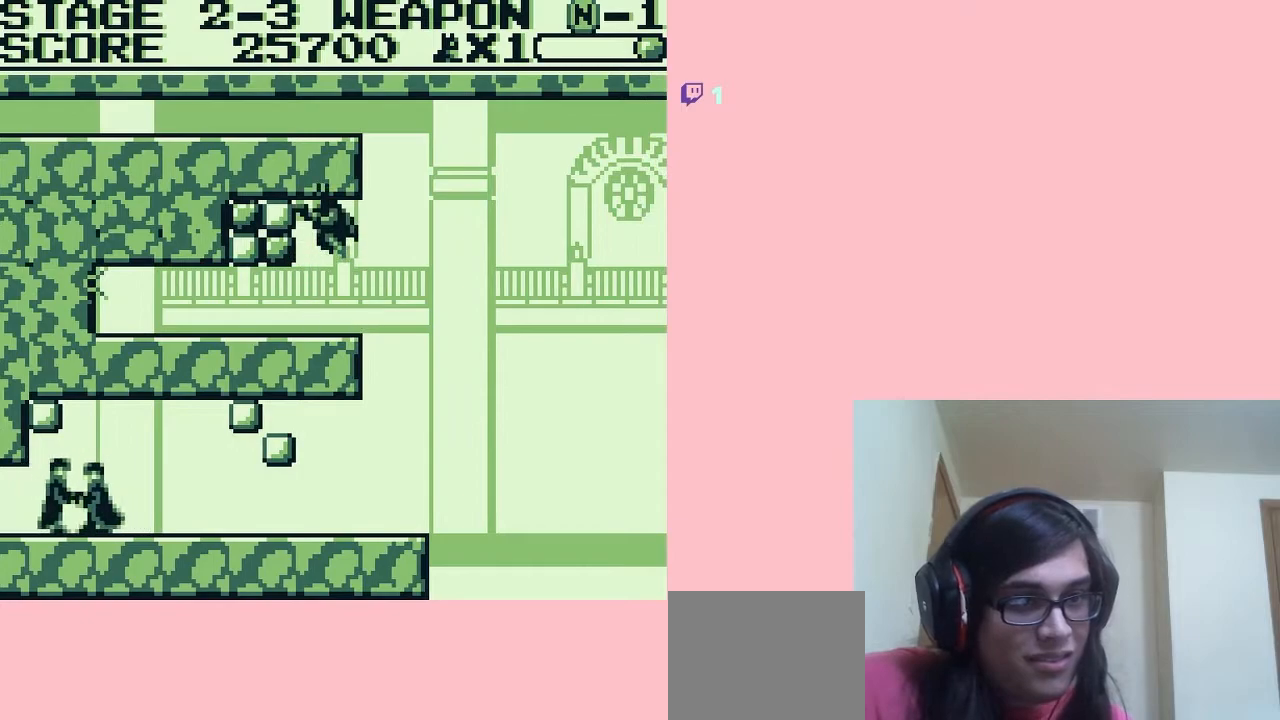
Gameplay with a controller (Nintendo layout); each line is a JSON object with the inputs held at the frame after it. "events" lists button and stick changes between this image and that frame as [ms after this image, input, new state], when the widget could be followed in between. Not read: L2 L3 R2 R3.
{"buttons": [], "left_stick": "center", "right_stick": "center", "events": [[83, "B", "up"], [417, "A", "down"], [483, "A", "up"]]}
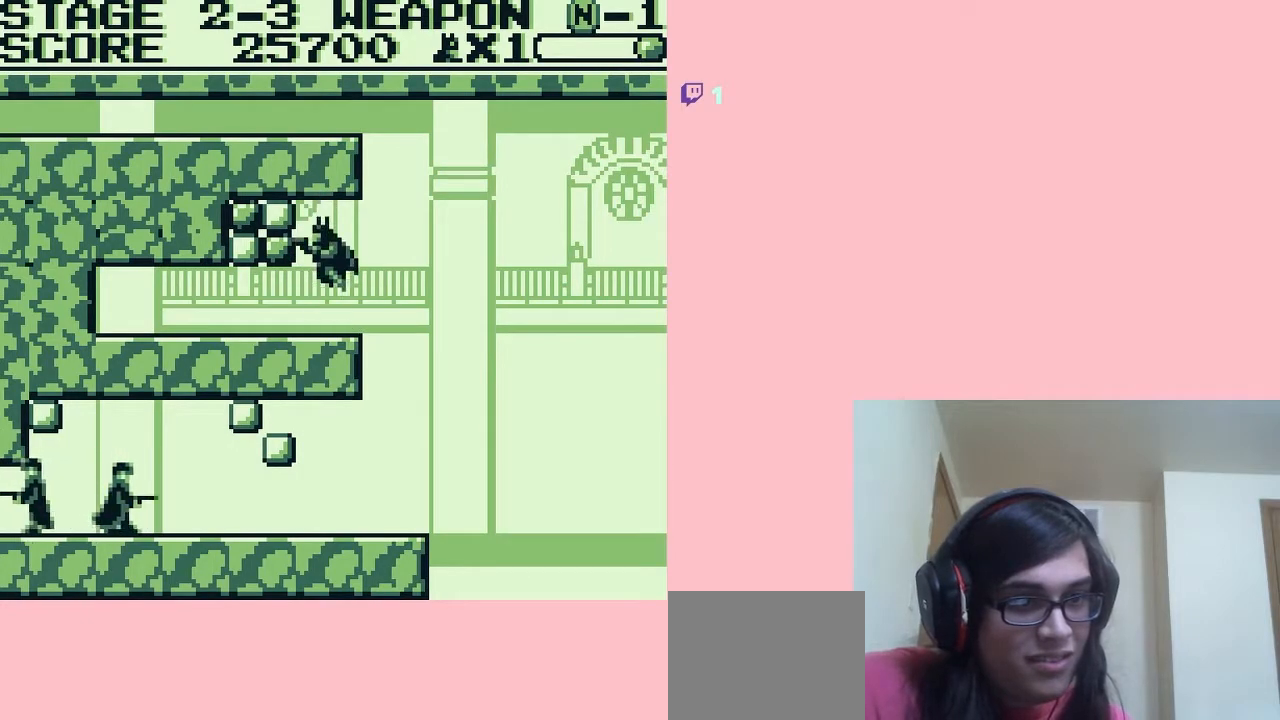
{"buttons": ["A"], "left_stick": "center", "right_stick": "center", "events": [[67, "B", "down"], [133, "B", "up"], [500, "A", "down"]]}
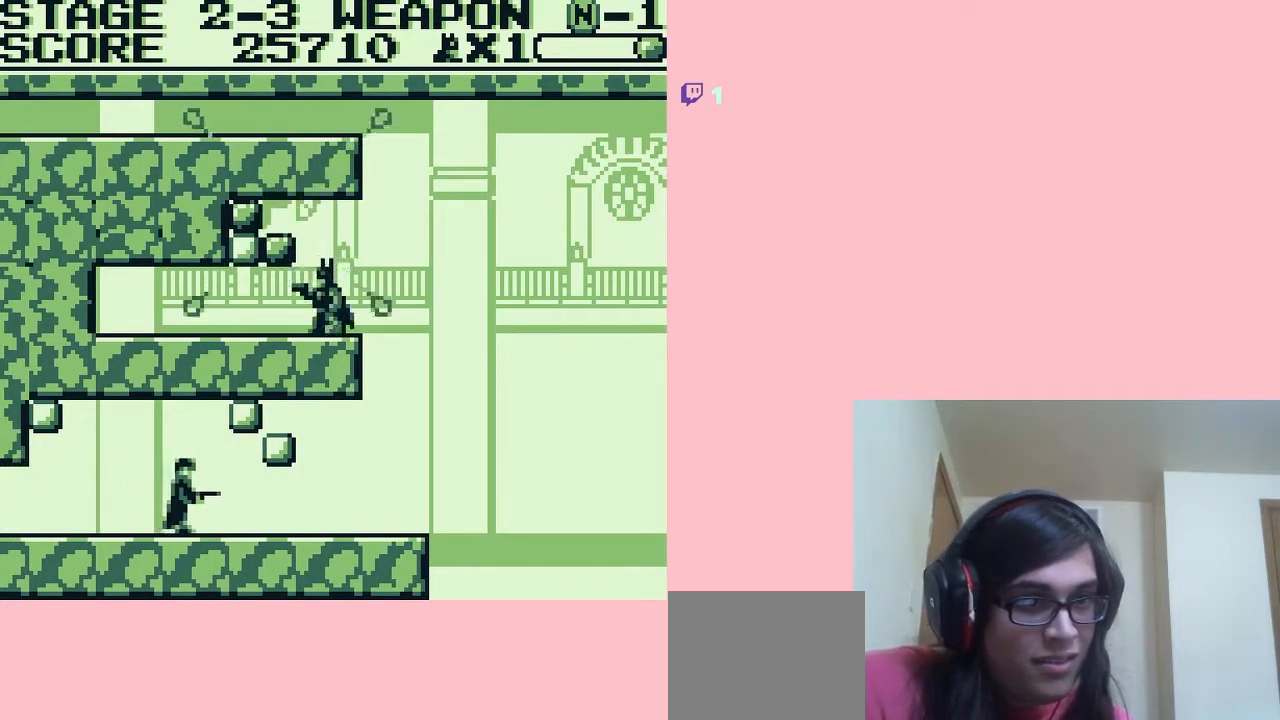
{"buttons": ["R1"], "left_stick": "center", "right_stick": "center", "events": [[67, "A", "up"], [150, "R1", "down"], [183, "B", "down"], [250, "B", "up"]]}
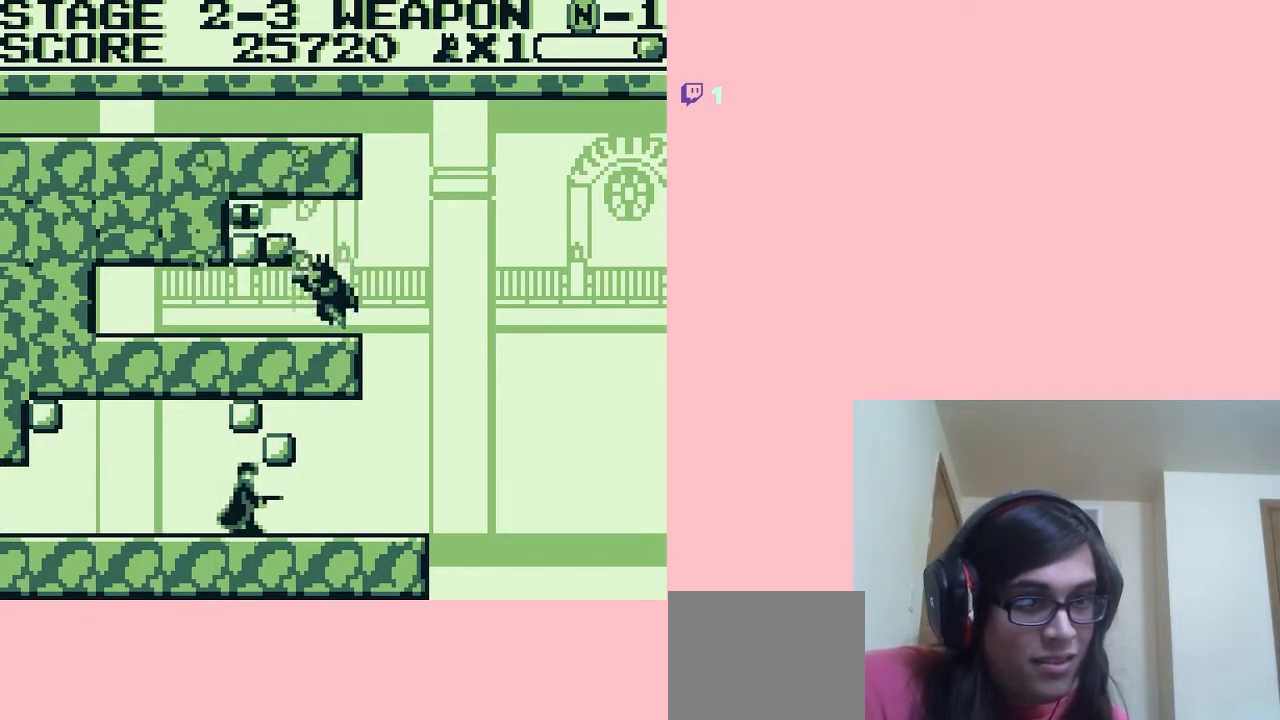
{"buttons": ["R1"], "left_stick": "center", "right_stick": "center", "events": [[83, "A", "down"], [183, "A", "up"], [450, "B", "down"], [467, "B", "up"]]}
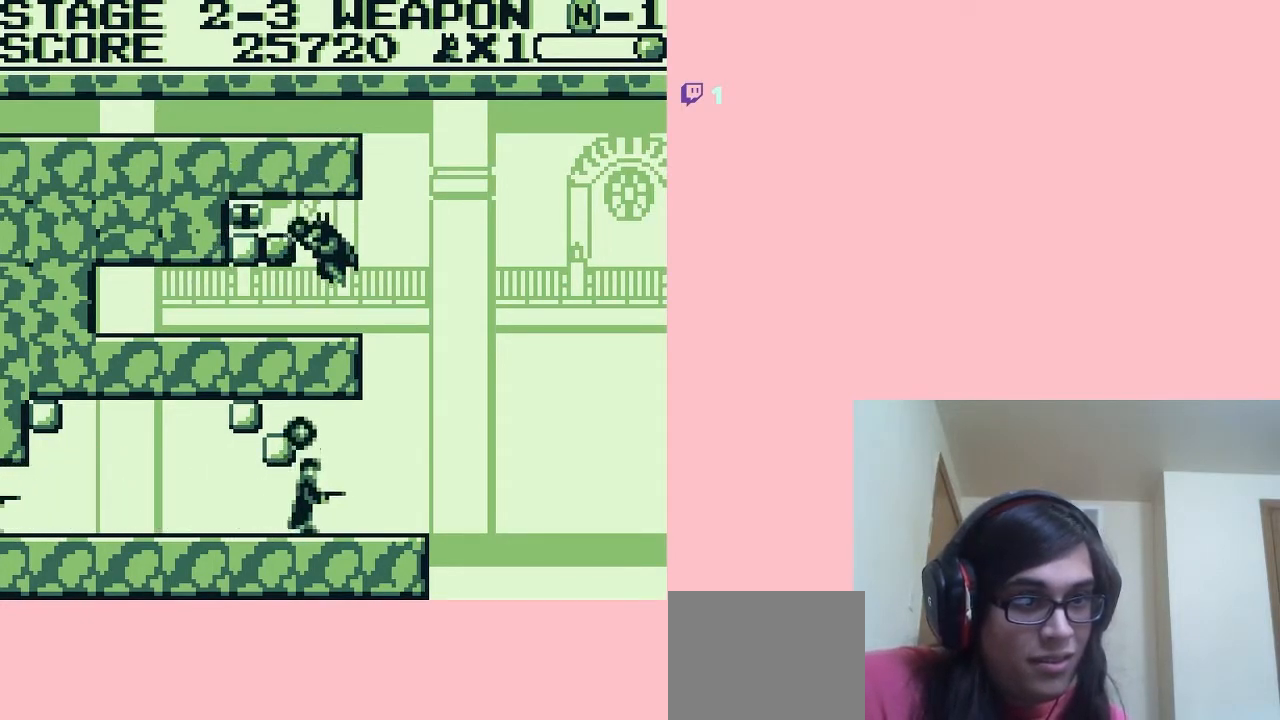
{"buttons": ["R1"], "left_stick": "center", "right_stick": "center", "events": [[350, "A", "down"], [400, "A", "up"]]}
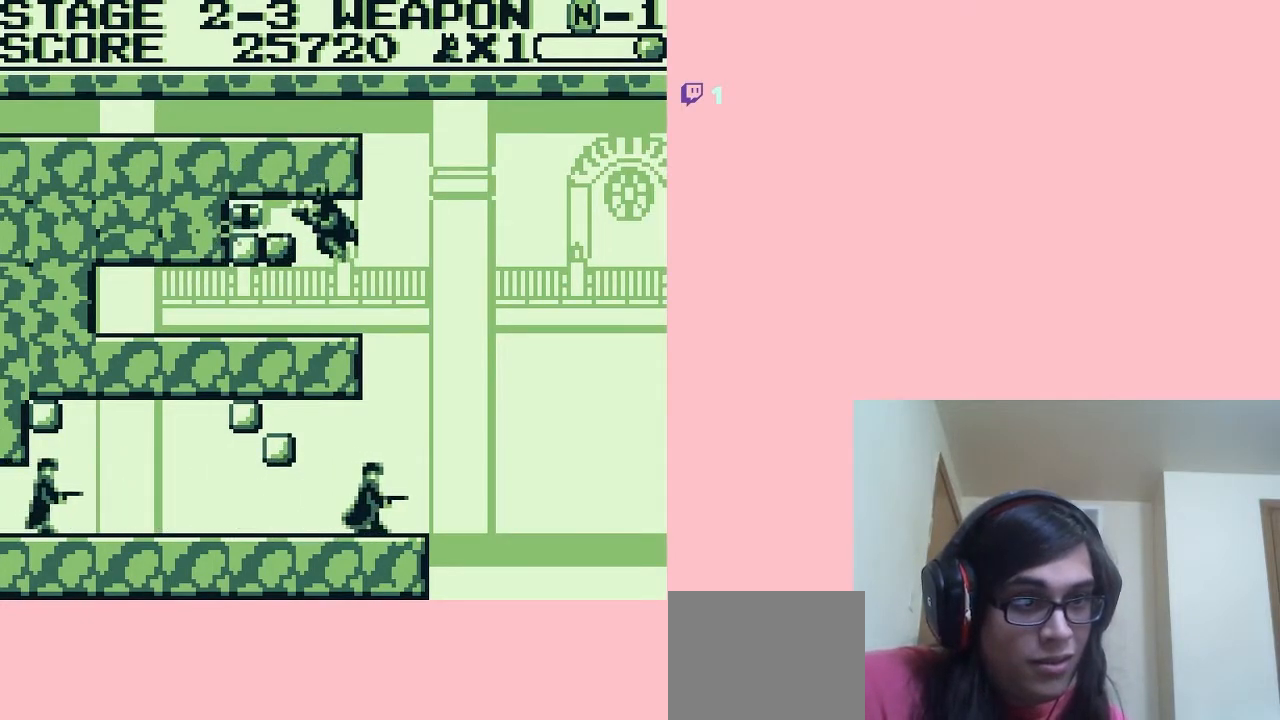
{"buttons": ["R1"], "left_stick": "center", "right_stick": "center", "events": [[233, "B", "down"], [250, "B", "up"]]}
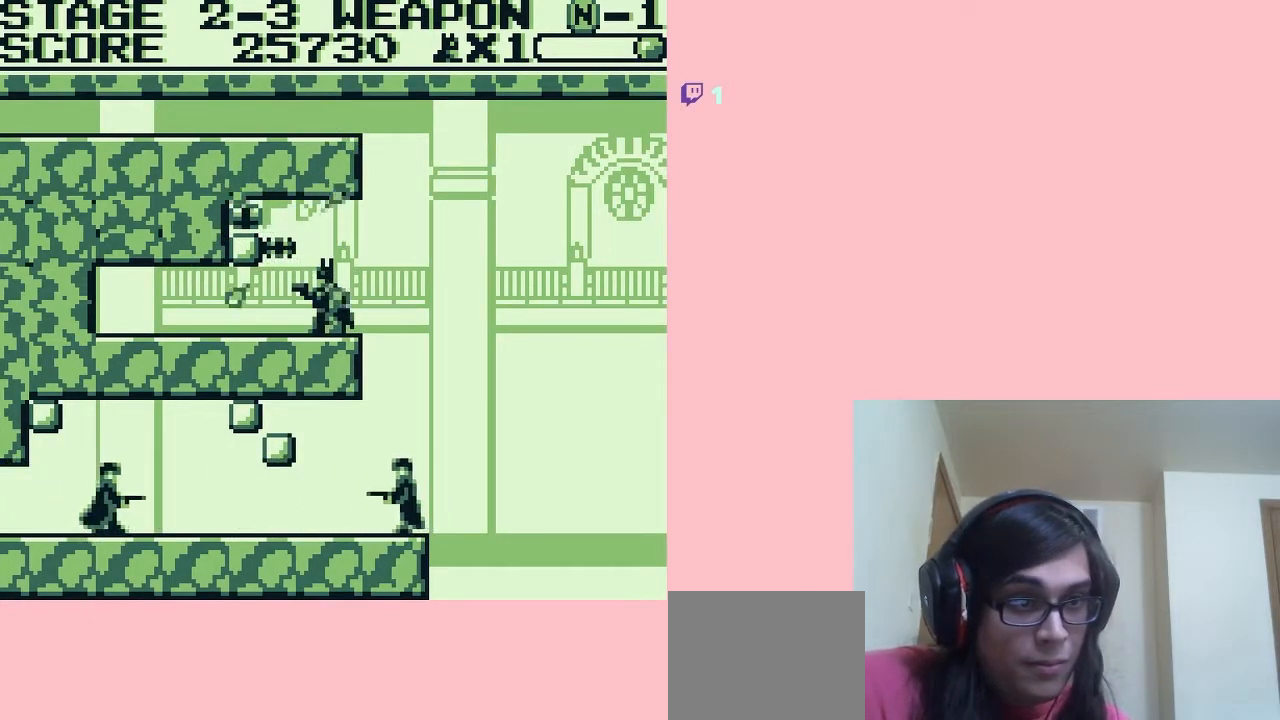
{"buttons": ["R1"], "left_stick": "center", "right_stick": "center", "events": [[133, "A", "down"], [183, "A", "up"]]}
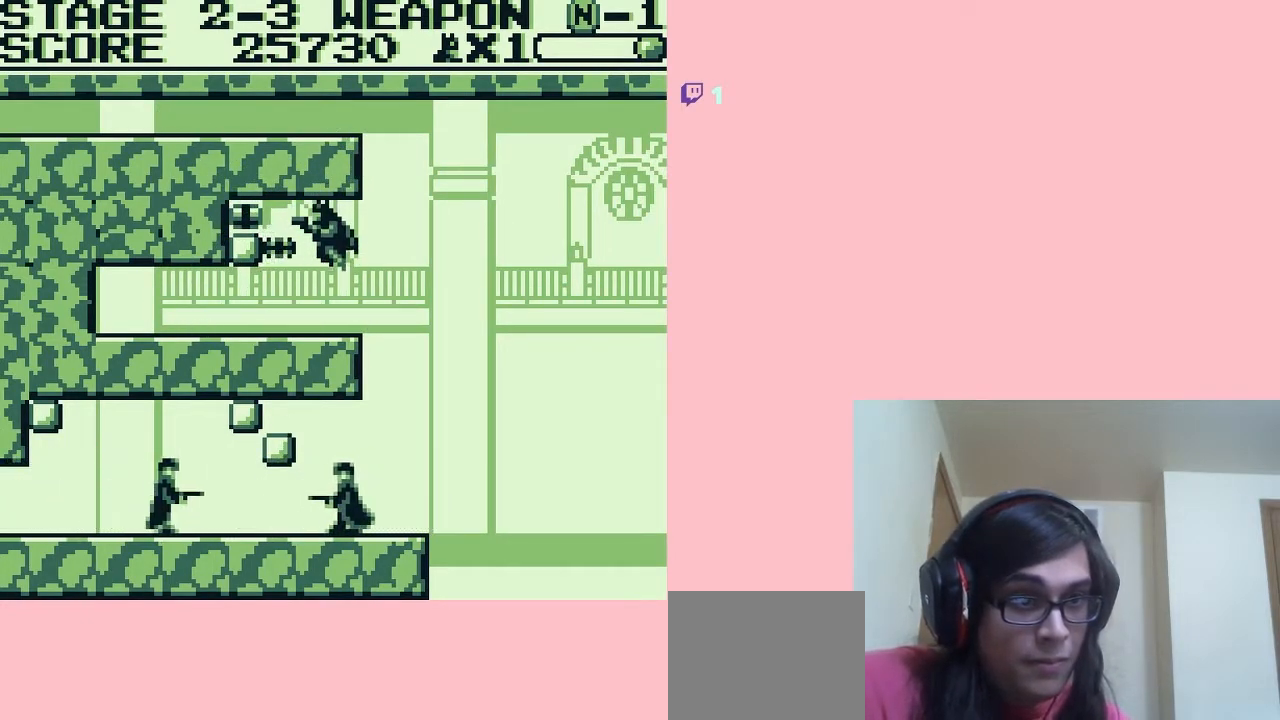
{"buttons": ["A", "R1", "DPAD_LEFT"], "left_stick": "center", "right_stick": "center", "events": [[50, "B", "down"], [117, "B", "up"], [417, "DPAD_LEFT", "down"], [467, "A", "down"]]}
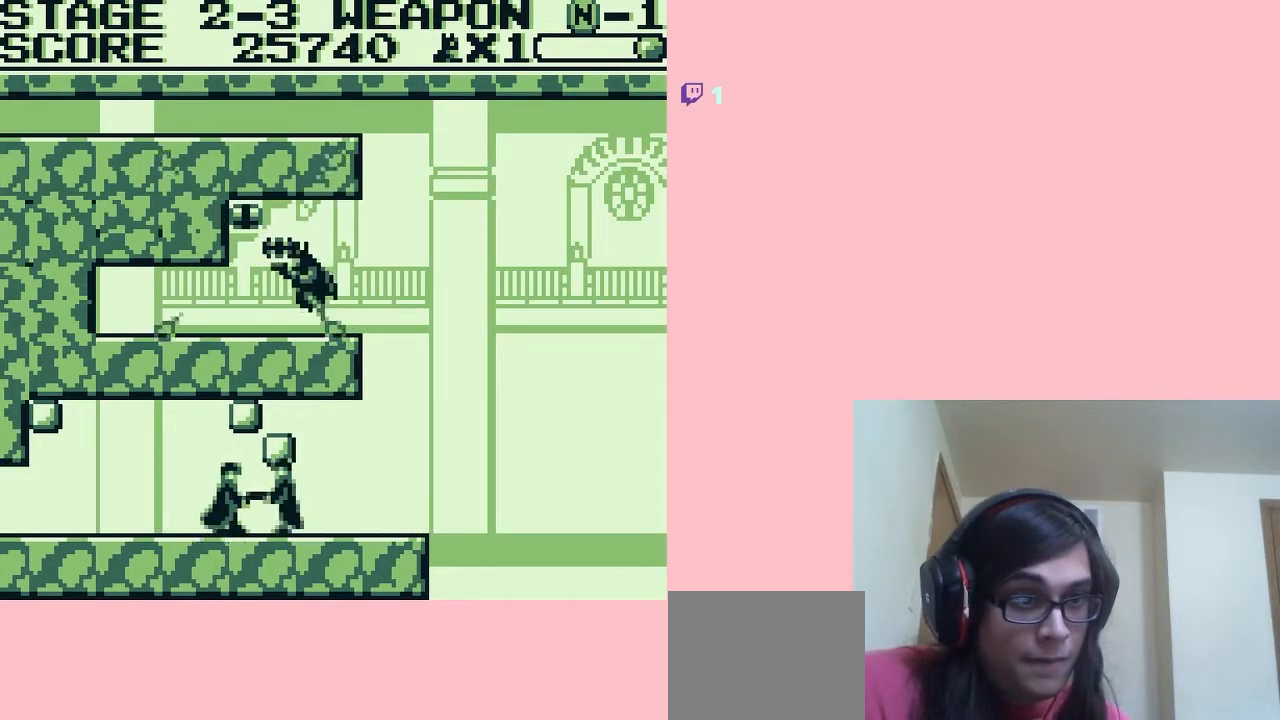
{"buttons": [], "left_stick": "center", "right_stick": "center", "events": [[133, "A", "up"], [367, "DPAD_LEFT", "up"], [367, "R1", "up"]]}
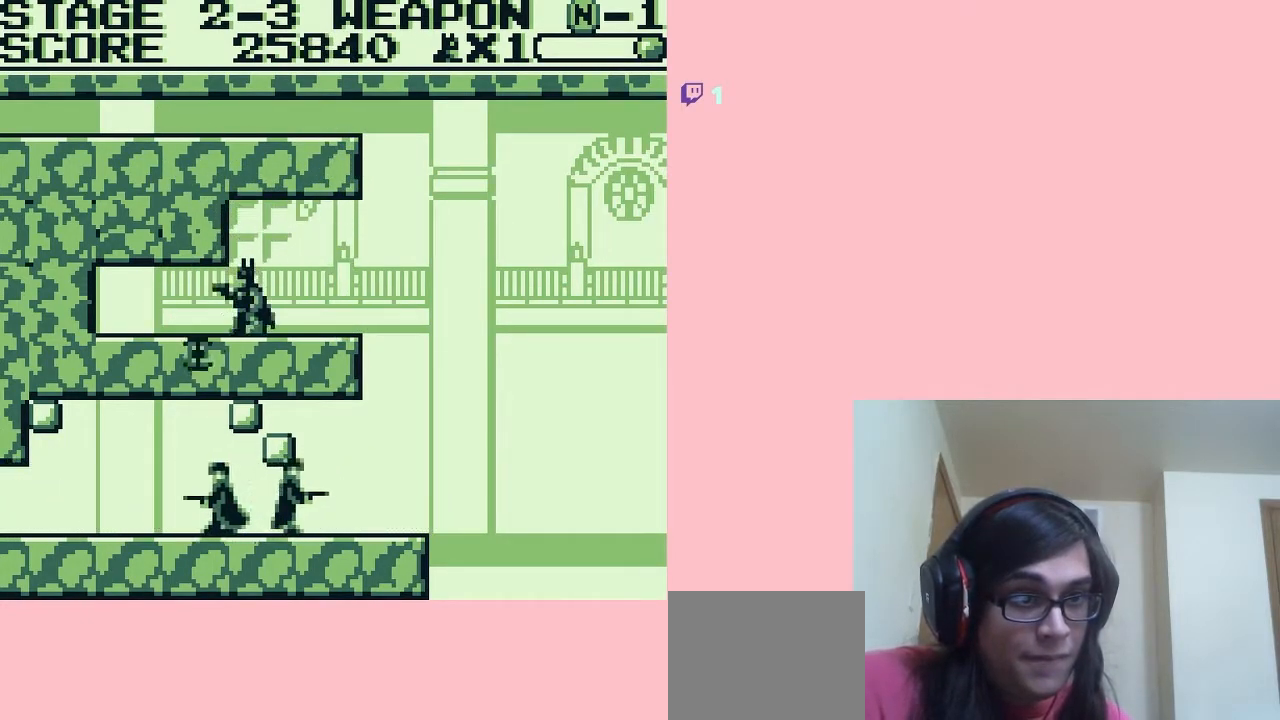
{"buttons": [], "left_stick": "center", "right_stick": "center", "events": [[33, "DPAD_RIGHT", "down"], [417, "DPAD_RIGHT", "up"]]}
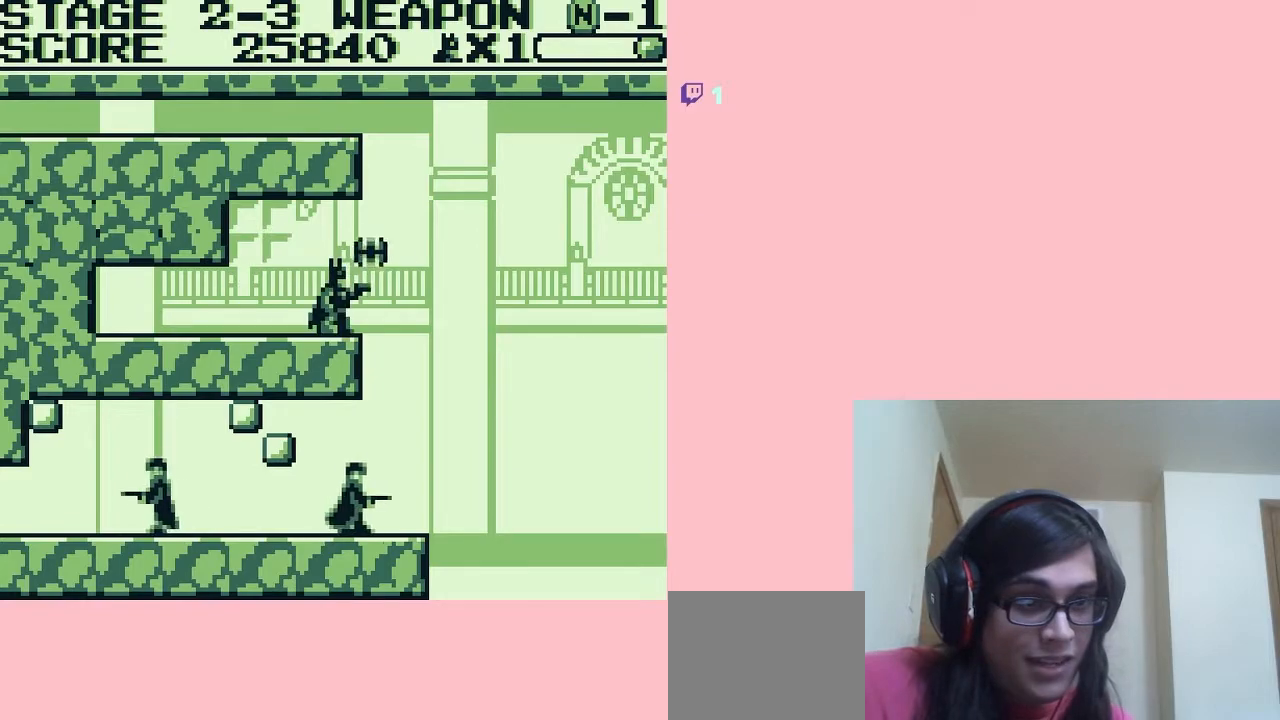
{"buttons": [], "left_stick": "center", "right_stick": "center", "events": []}
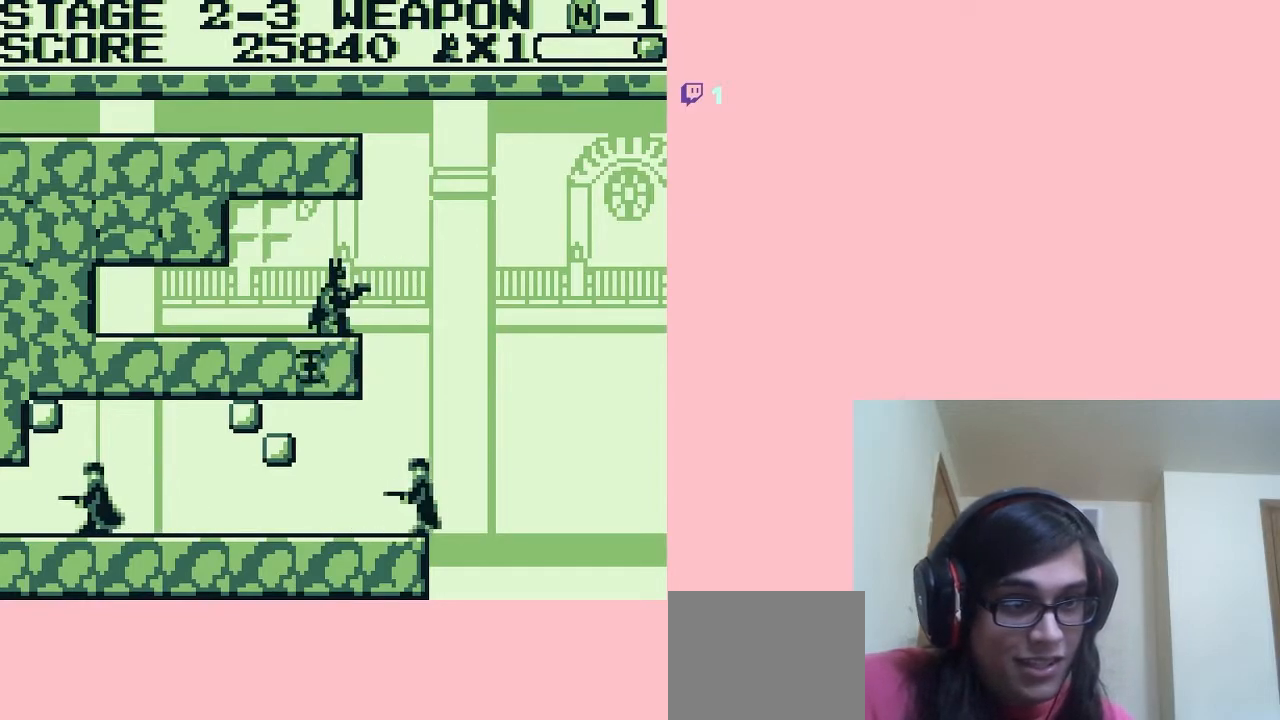
{"buttons": [], "left_stick": "center", "right_stick": "center", "events": [[67, "DPAD_RIGHT", "down"], [117, "DPAD_RIGHT", "up"], [467, "A", "down"], [500, "A", "up"]]}
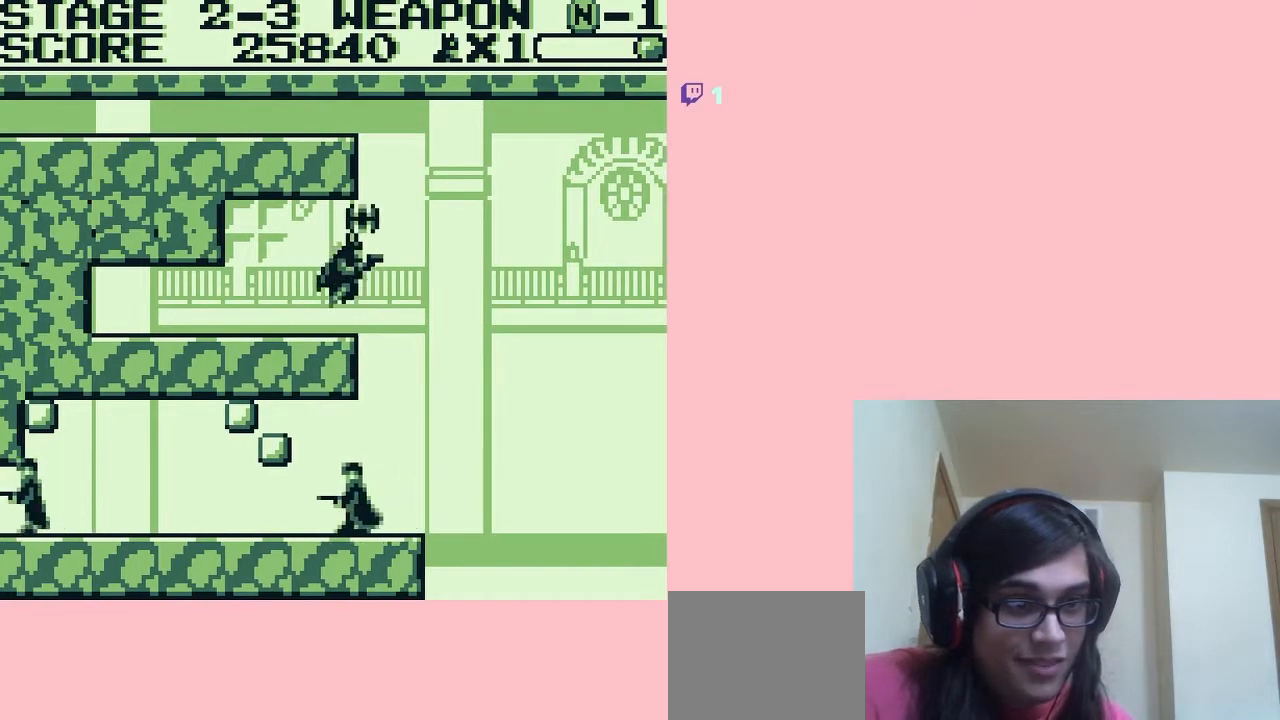
{"buttons": [], "left_stick": "center", "right_stick": "center", "events": [[33, "DPAD_RIGHT", "down"], [150, "DPAD_RIGHT", "up"], [250, "DPAD_LEFT", "down"], [333, "DPAD_LEFT", "up"]]}
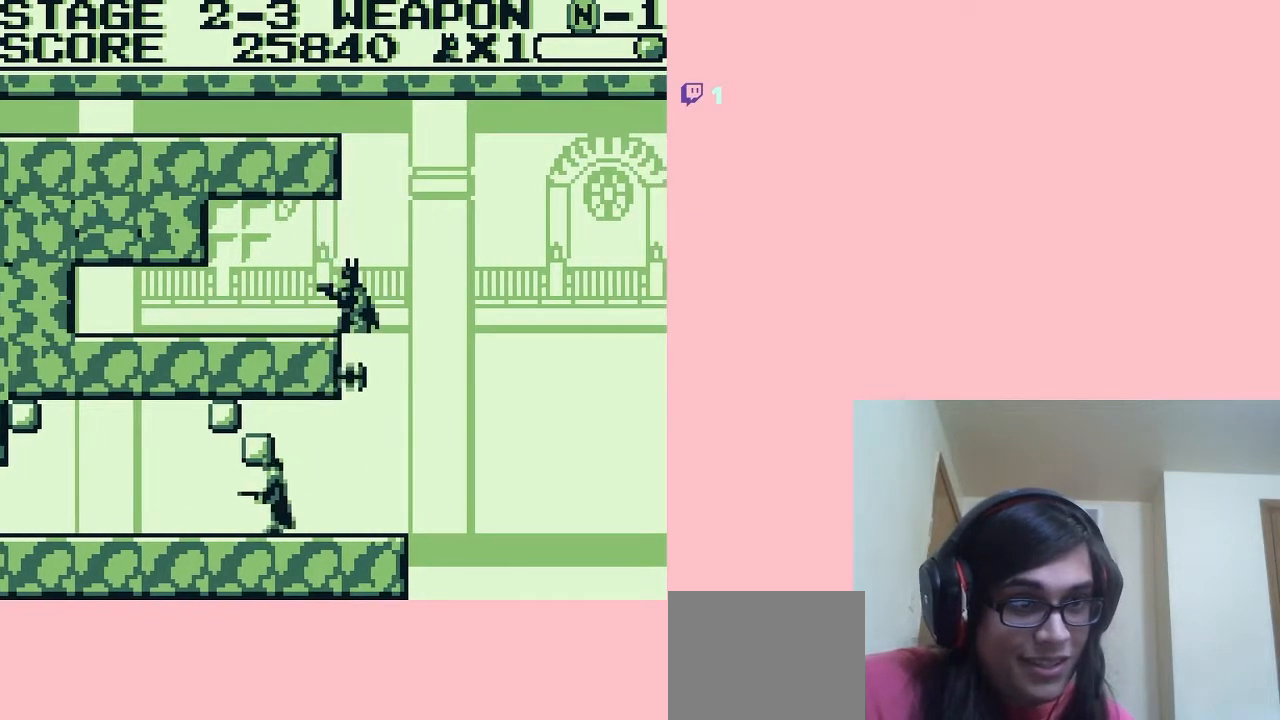
{"buttons": ["DPAD_LEFT"], "left_stick": "center", "right_stick": "center", "events": [[250, "DPAD_RIGHT", "down"], [350, "DPAD_RIGHT", "up"], [433, "DPAD_LEFT", "down"]]}
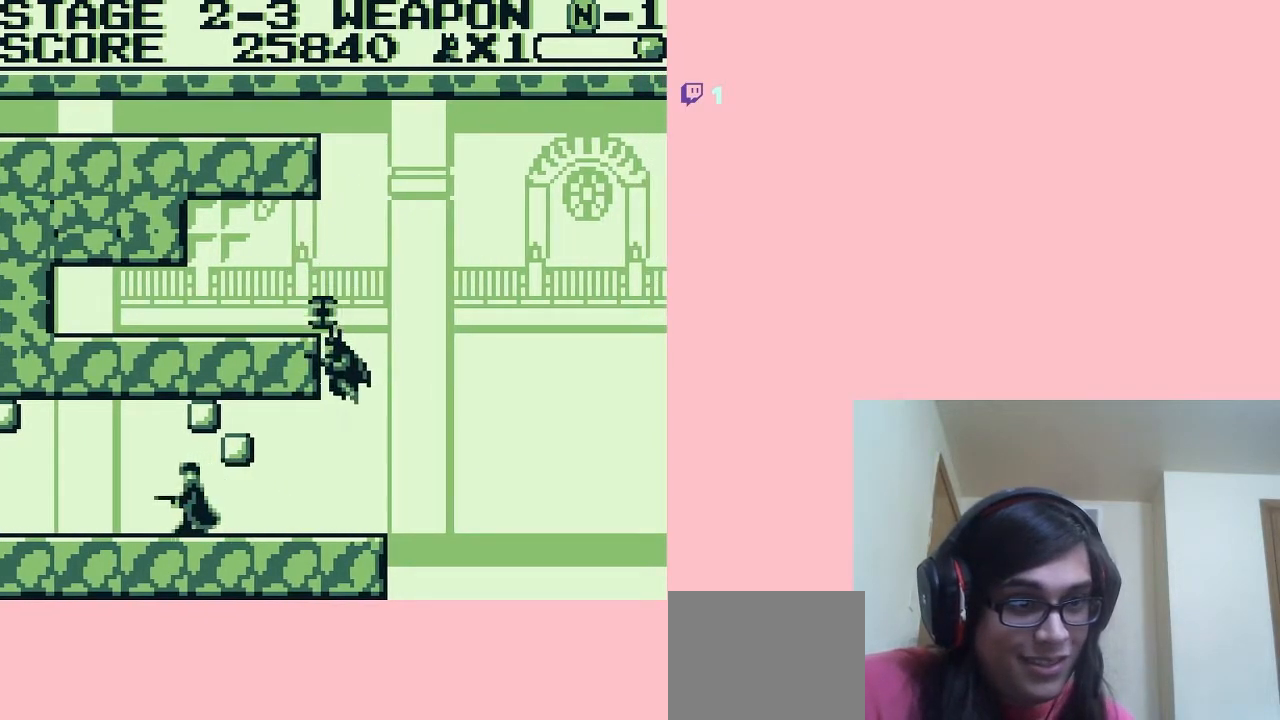
{"buttons": ["B"], "left_stick": "center", "right_stick": "center", "events": [[183, "DPAD_LEFT", "up"], [250, "B", "down"], [333, "B", "up"], [467, "B", "down"]]}
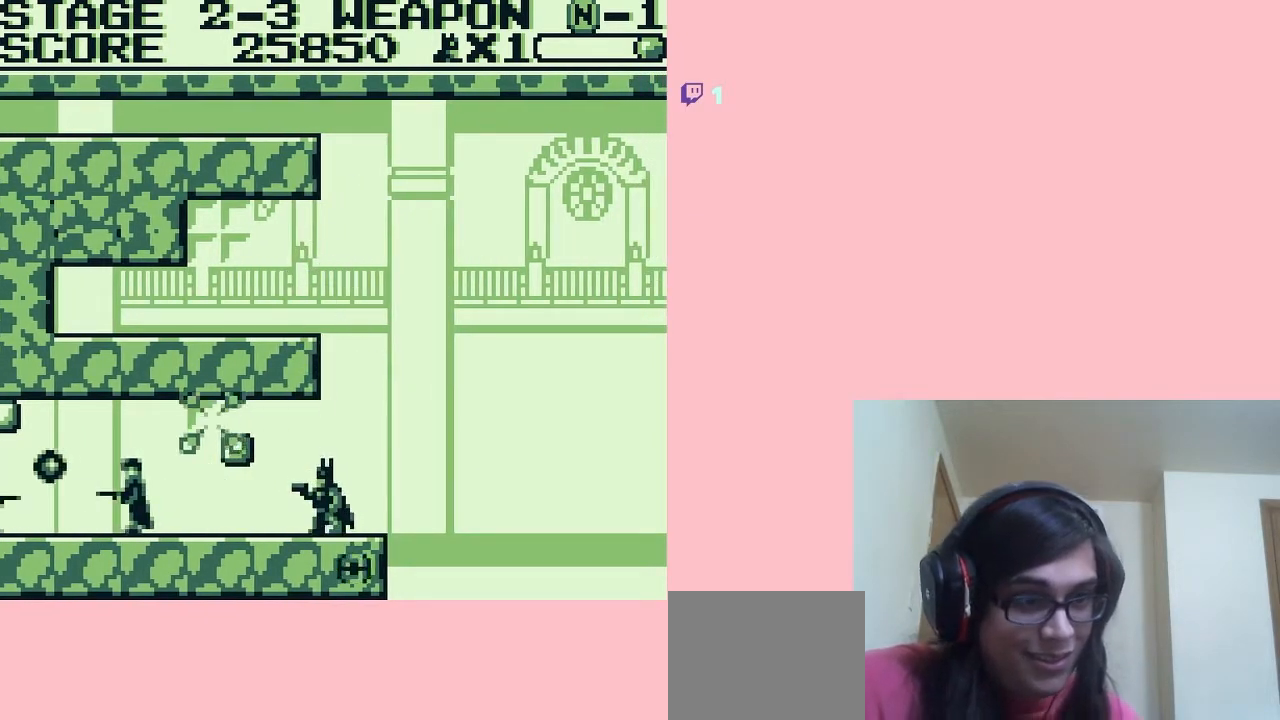
{"buttons": [], "left_stick": "center", "right_stick": "center", "events": [[33, "B", "up"], [200, "B", "down"], [250, "B", "up"], [350, "B", "down"], [433, "B", "up"]]}
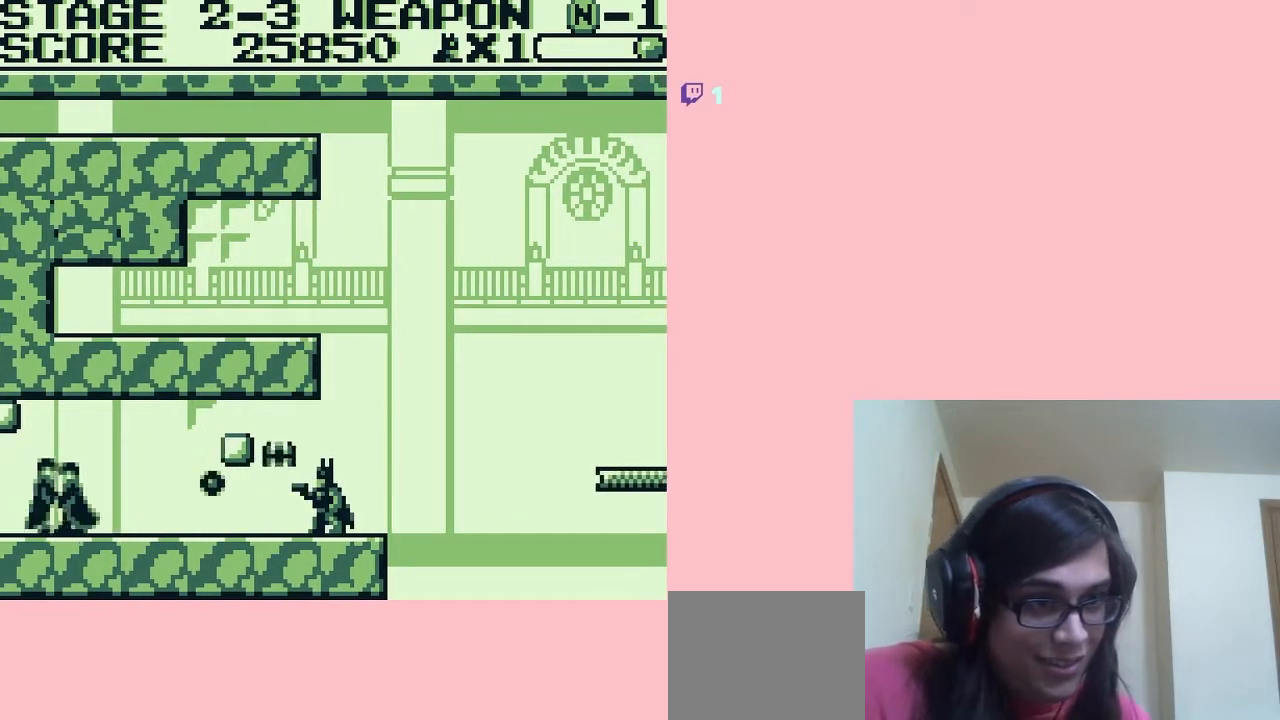
{"buttons": ["DPAD_DOWN"], "left_stick": "center", "right_stick": "center", "events": [[33, "B", "down"], [117, "B", "up"], [117, "DPAD_DOWN", "down"], [250, "B", "down"], [333, "B", "up"], [433, "B", "down"], [500, "B", "up"]]}
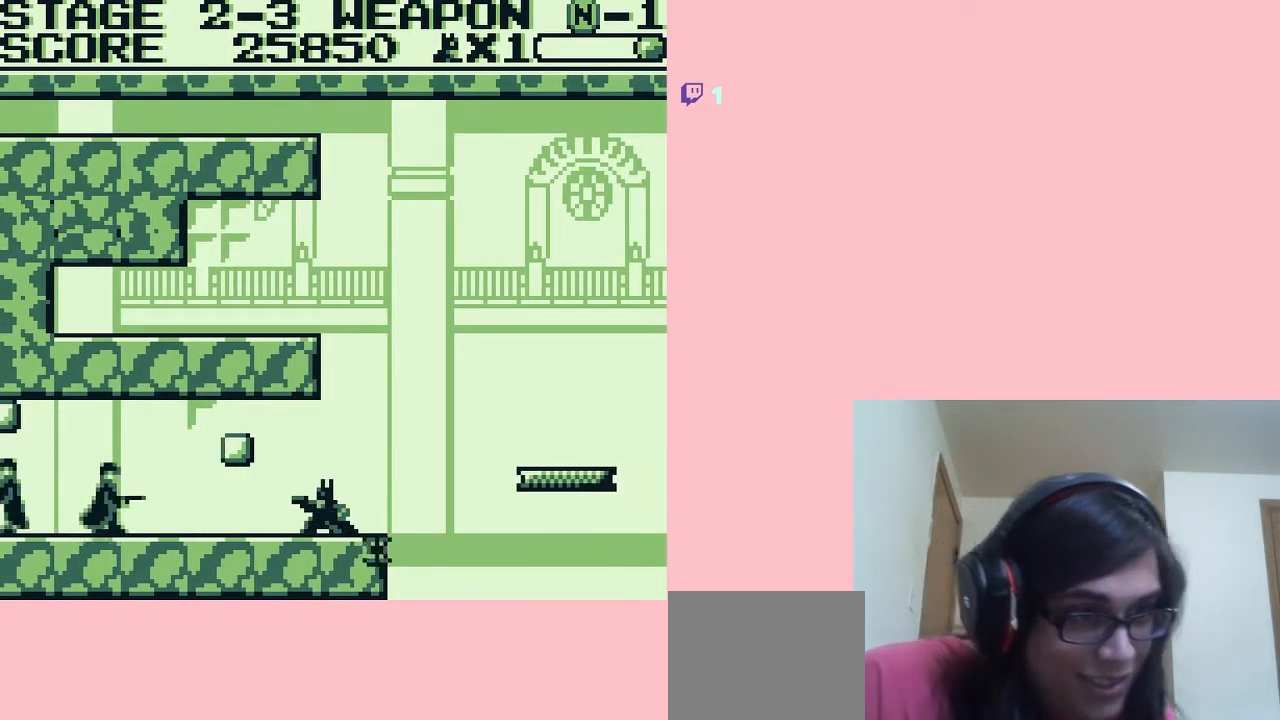
{"buttons": ["B", "DPAD_DOWN"], "left_stick": "center", "right_stick": "center", "events": [[100, "B", "down"], [167, "B", "up"], [283, "B", "down"], [350, "B", "up"], [433, "B", "down"]]}
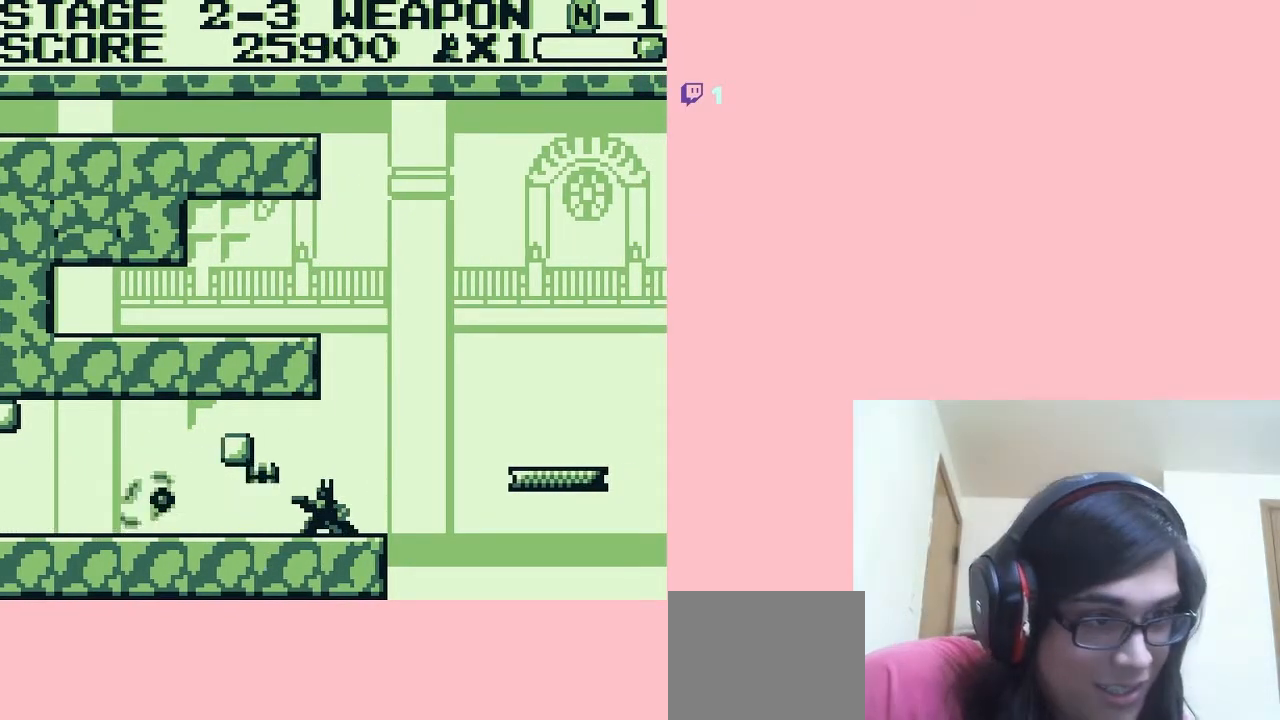
{"buttons": ["B", "DPAD_DOWN"], "left_stick": "center", "right_stick": "center", "events": [[33, "B", "up"], [117, "B", "down"], [183, "B", "up"], [283, "B", "down"], [367, "B", "up"], [450, "B", "down"]]}
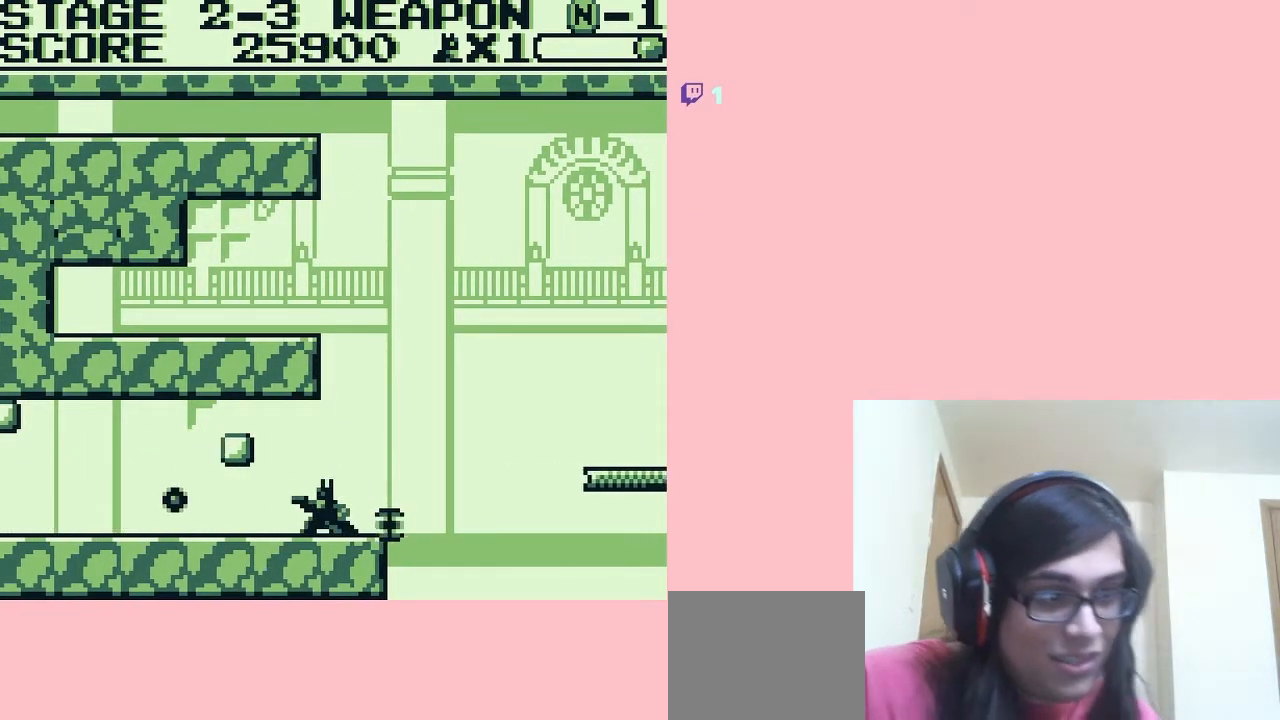
{"buttons": ["B", "DPAD_DOWN"], "left_stick": "center", "right_stick": "center", "events": [[33, "B", "up"], [133, "B", "down"], [217, "B", "up"], [317, "B", "down"], [400, "B", "up"], [467, "B", "down"]]}
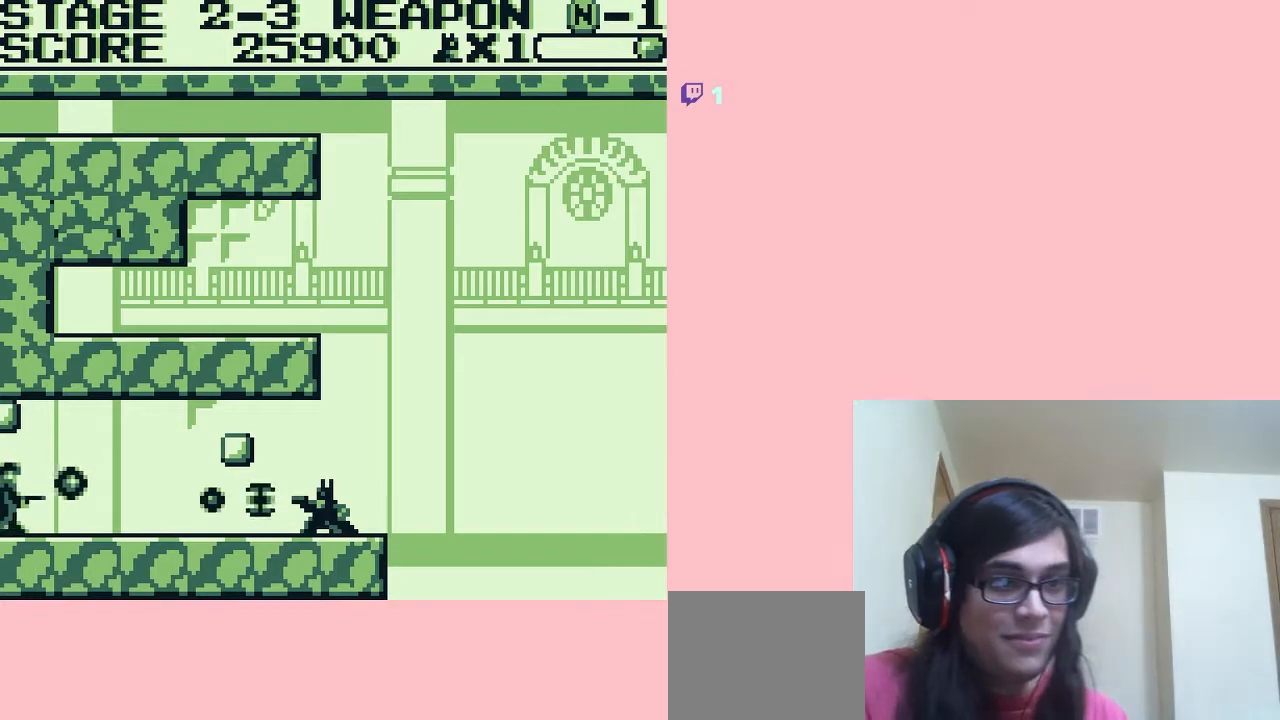
{"buttons": ["B", "DPAD_DOWN"], "left_stick": "center", "right_stick": "center", "events": [[67, "B", "up"], [167, "B", "down"]]}
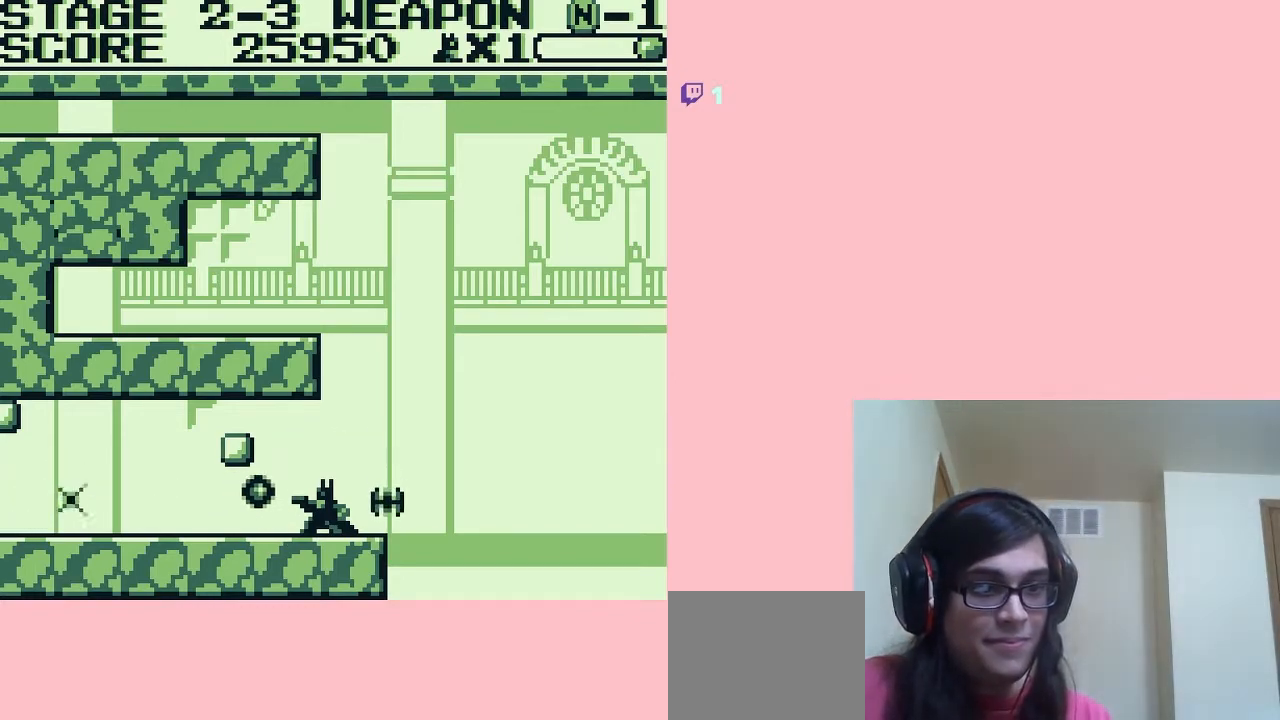
{"buttons": ["DPAD_DOWN"], "left_stick": "center", "right_stick": "center", "events": [[83, "B", "up"], [200, "B", "down"], [300, "B", "up"]]}
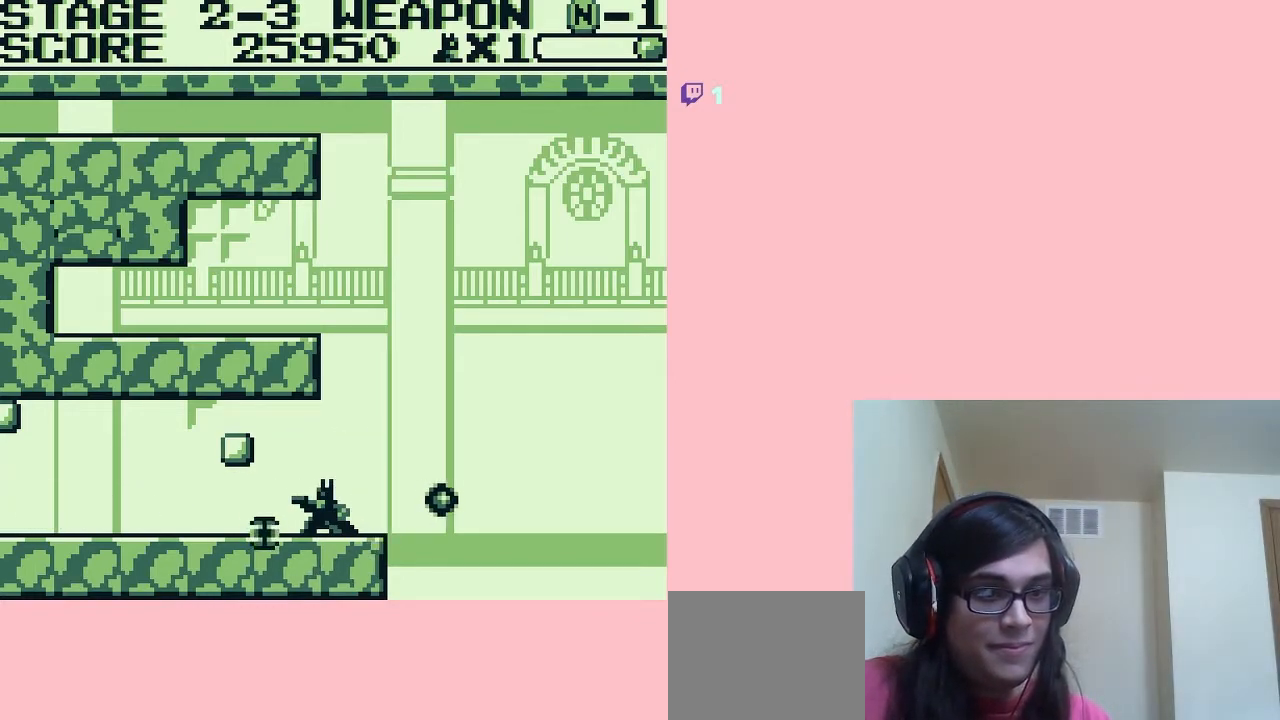
{"buttons": ["DPAD_DOWN"], "left_stick": "center", "right_stick": "center", "events": []}
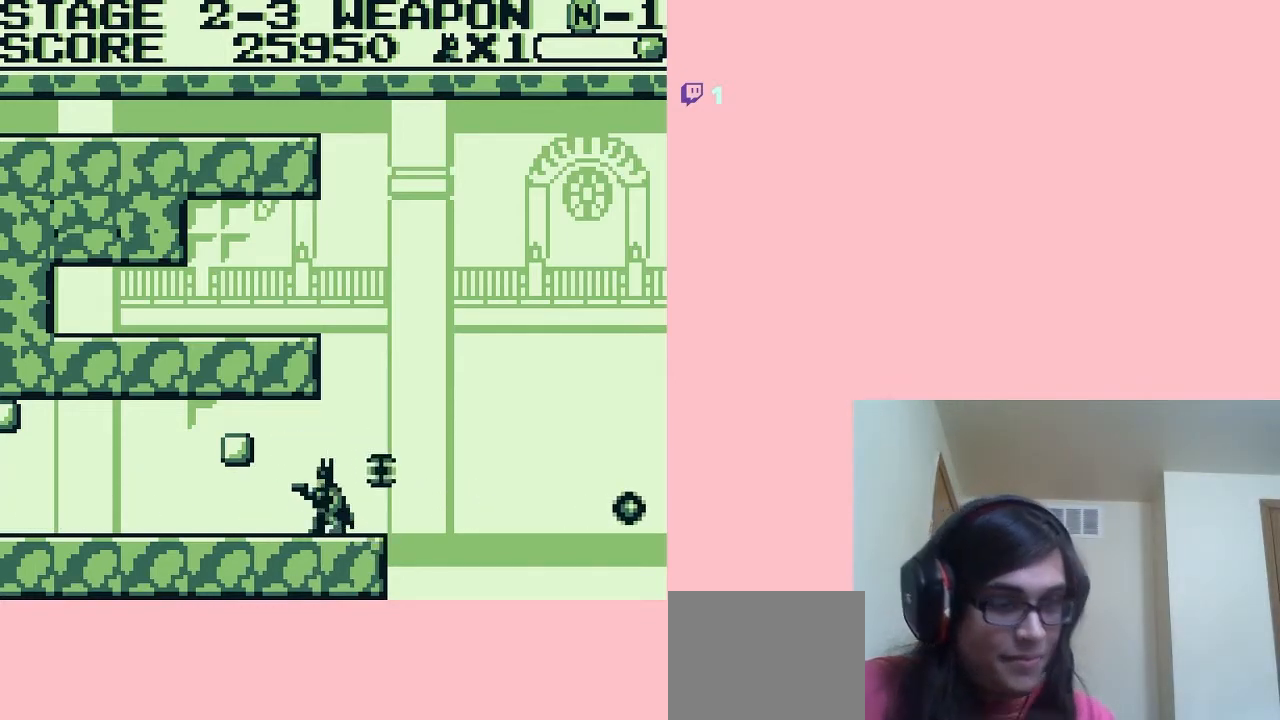
{"buttons": [], "left_stick": "center", "right_stick": "center", "events": [[33, "DPAD_DOWN", "up"]]}